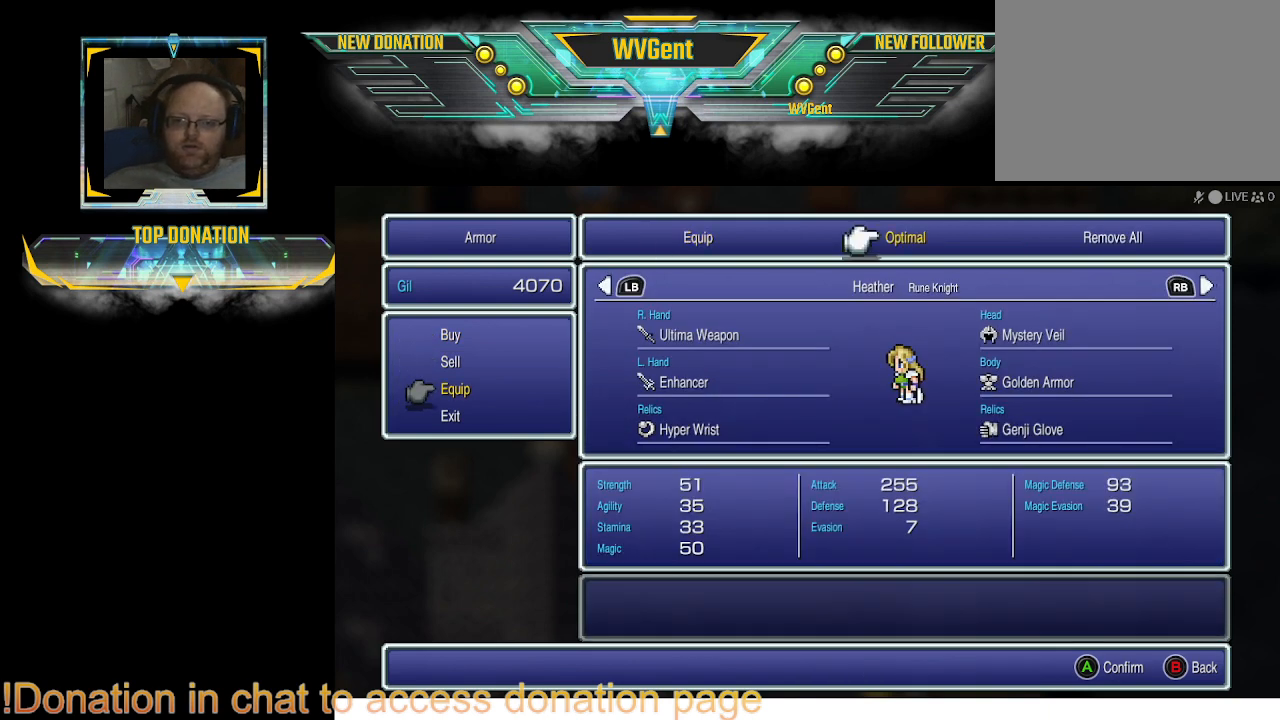
Gameplay with a controller (PlayStation layout); each line is a JSON object with the inputs held at the frame after it. "events" lists button and stick changes between this image and that frame as [ms after this image, input, new state], when the widget could be followed in between. Not read: L3 R3.
{"buttons": [], "left_stick": "center", "right_stick": "center", "events": []}
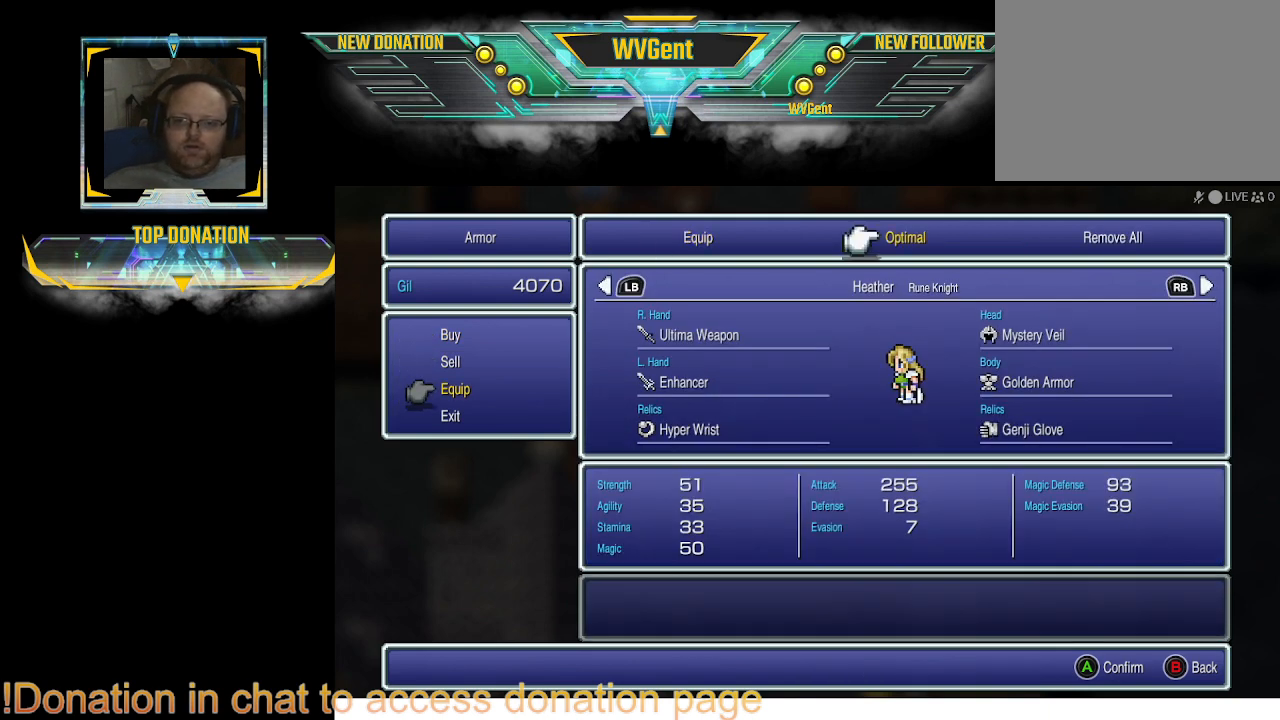
{"buttons": ["CROSS"], "left_stick": "center", "right_stick": "center", "events": [[433, "CROSS", "down"]]}
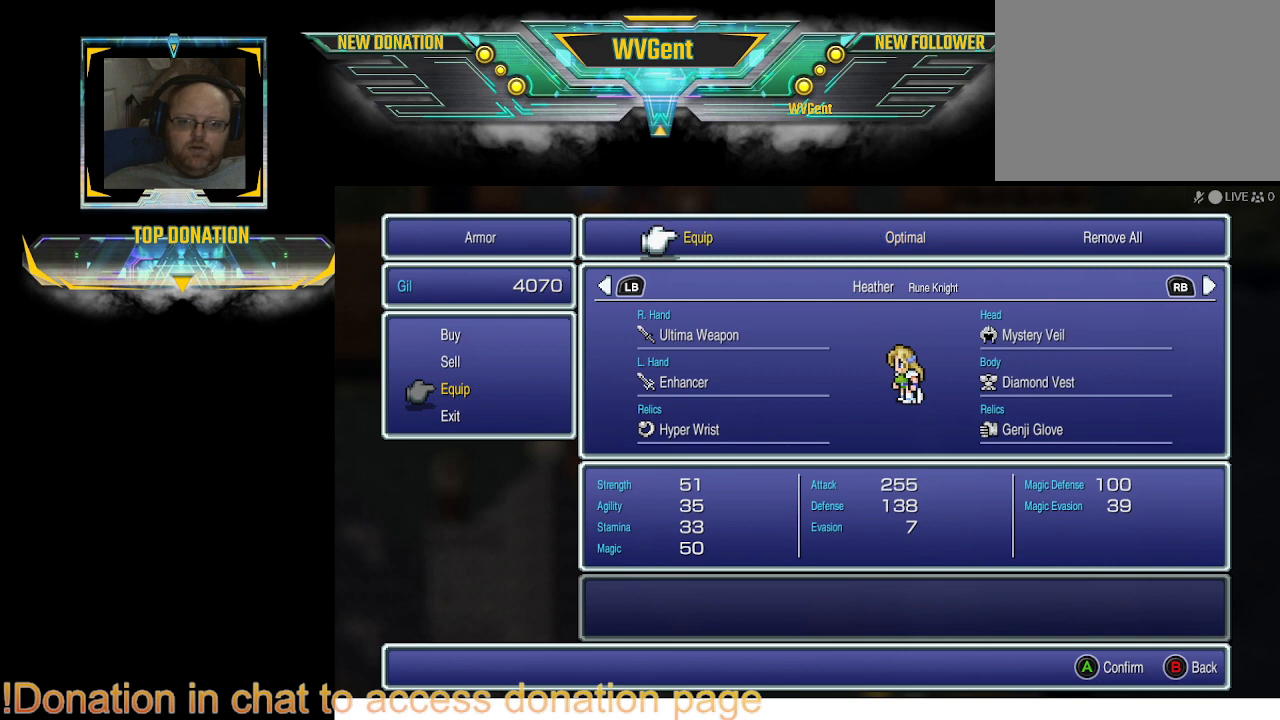
{"buttons": [], "left_stick": "center", "right_stick": "center", "events": [[67, "CROSS", "up"], [400, "R1", "down"], [500, "R1", "up"]]}
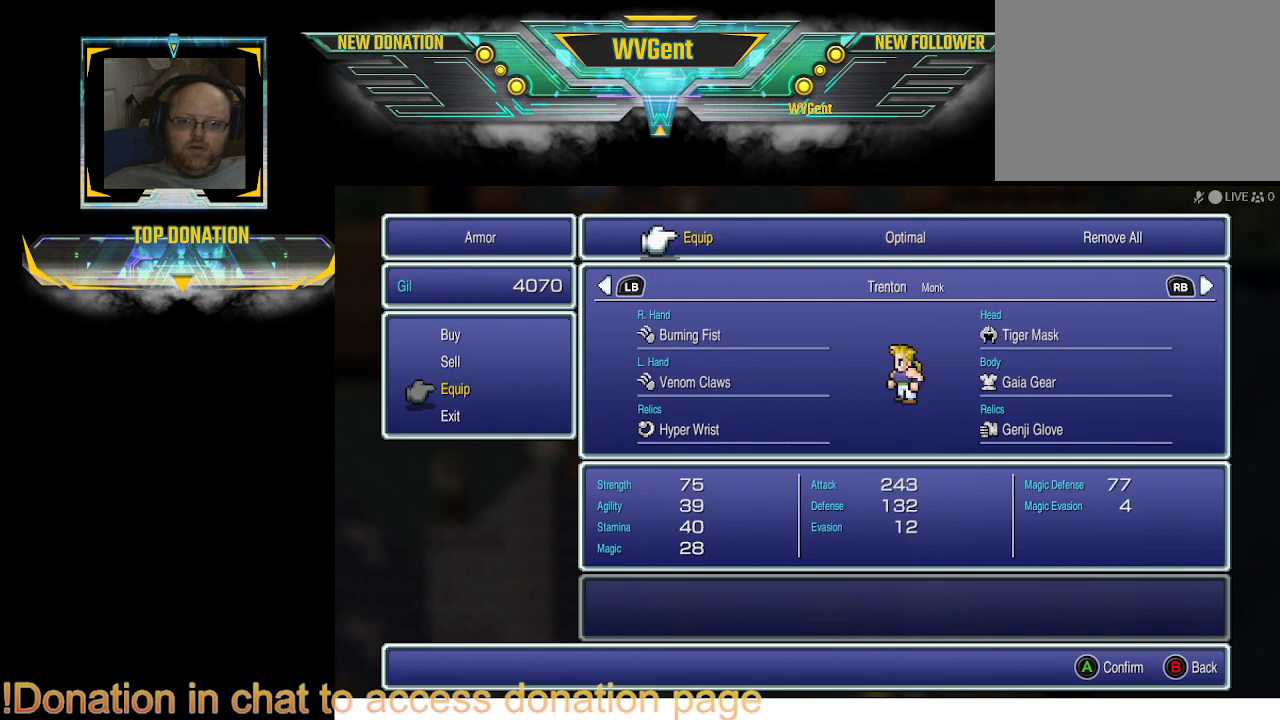
{"buttons": ["CROSS"], "left_stick": "center", "right_stick": "center", "events": [[167, "DPAD_RIGHT", "down"], [300, "DPAD_RIGHT", "up"], [467, "CROSS", "down"]]}
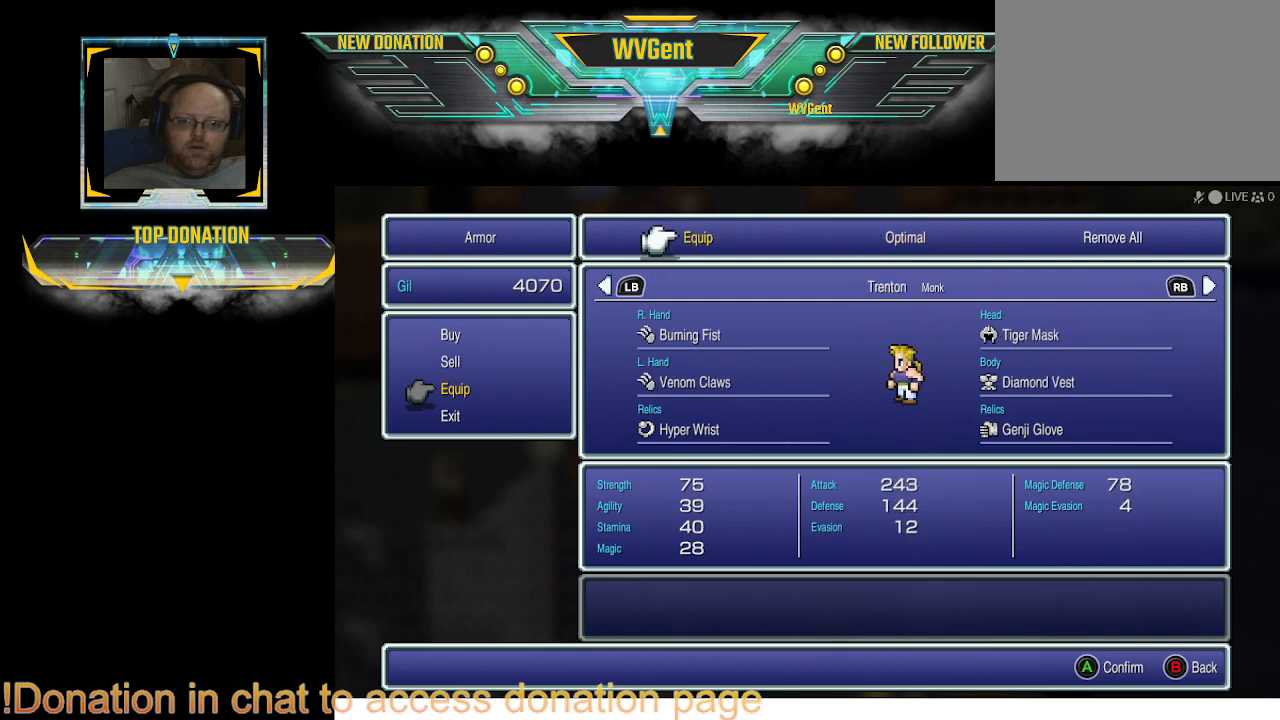
{"buttons": [], "left_stick": "center", "right_stick": "center", "events": [[200, "CROSS", "up"]]}
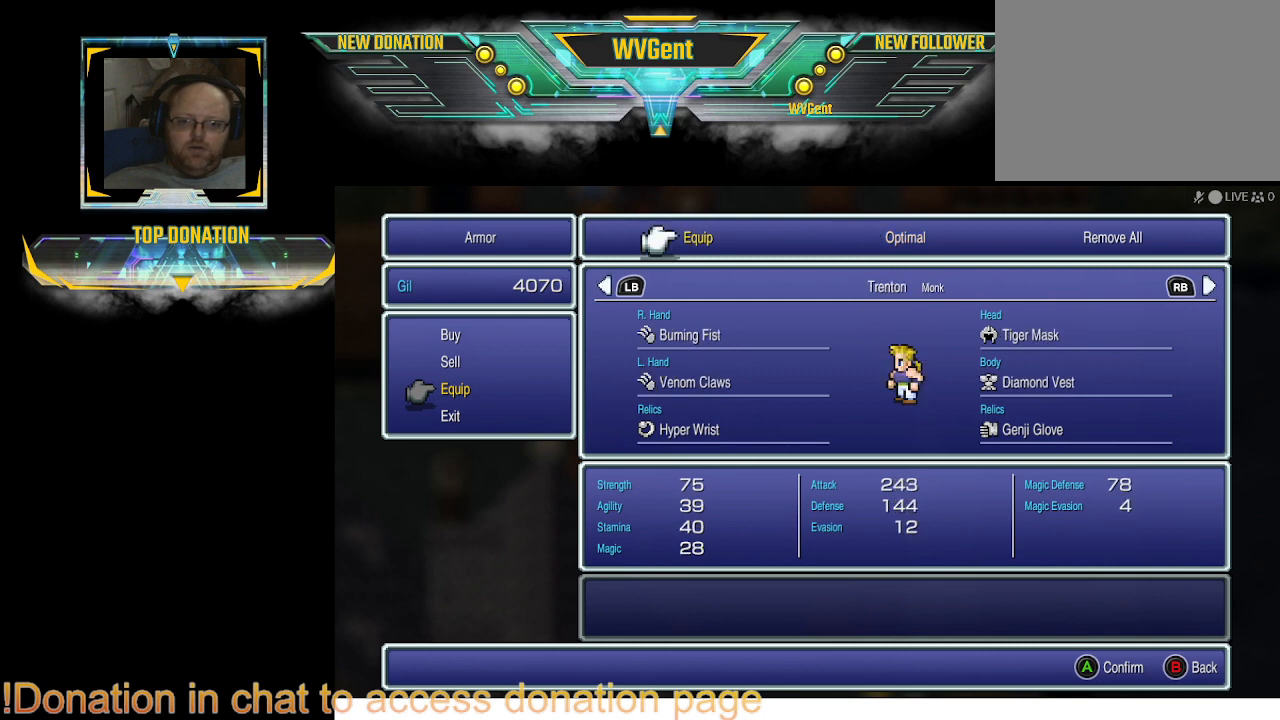
{"buttons": [], "left_stick": "center", "right_stick": "center", "events": []}
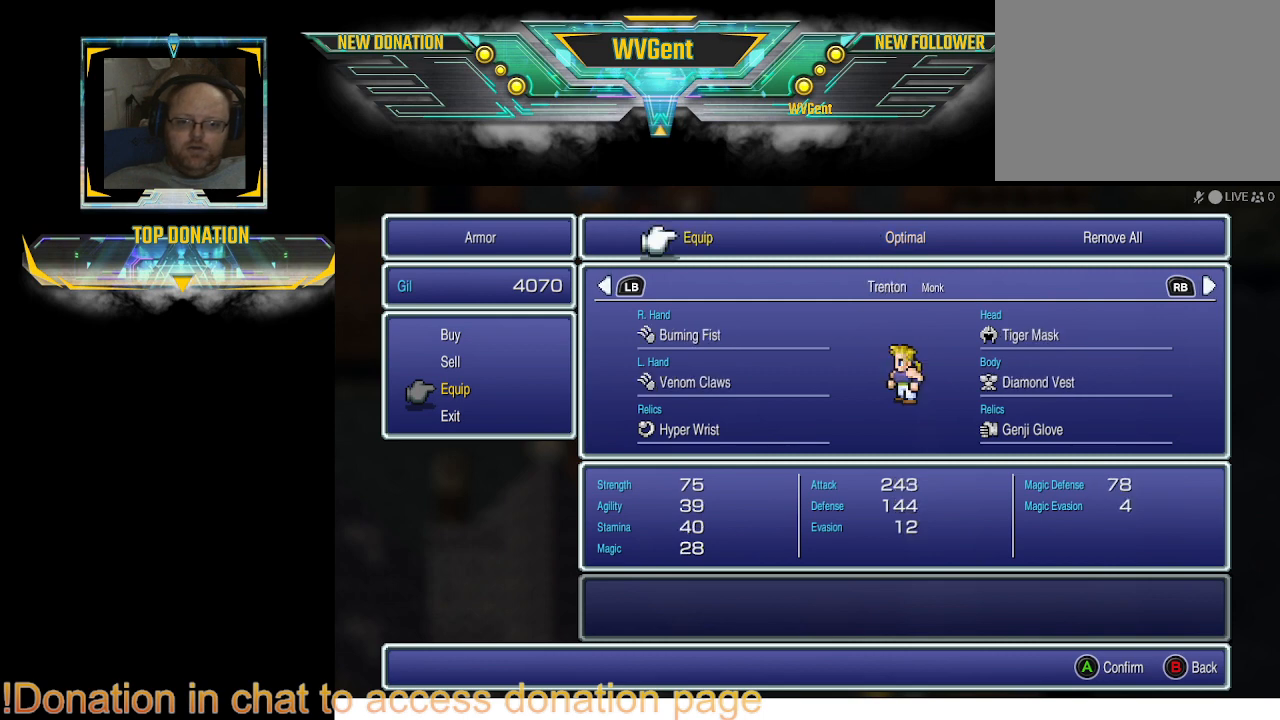
{"buttons": [], "left_stick": "center", "right_stick": "center", "events": []}
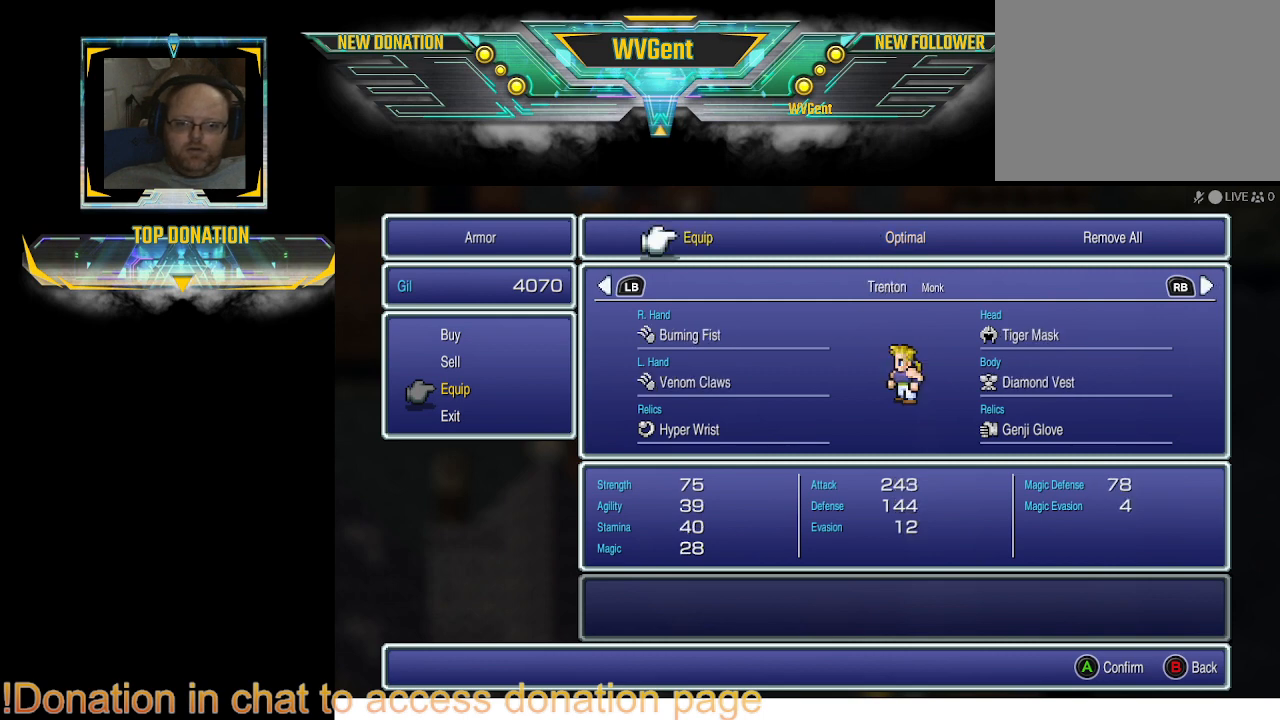
{"buttons": [], "left_stick": "center", "right_stick": "center", "events": []}
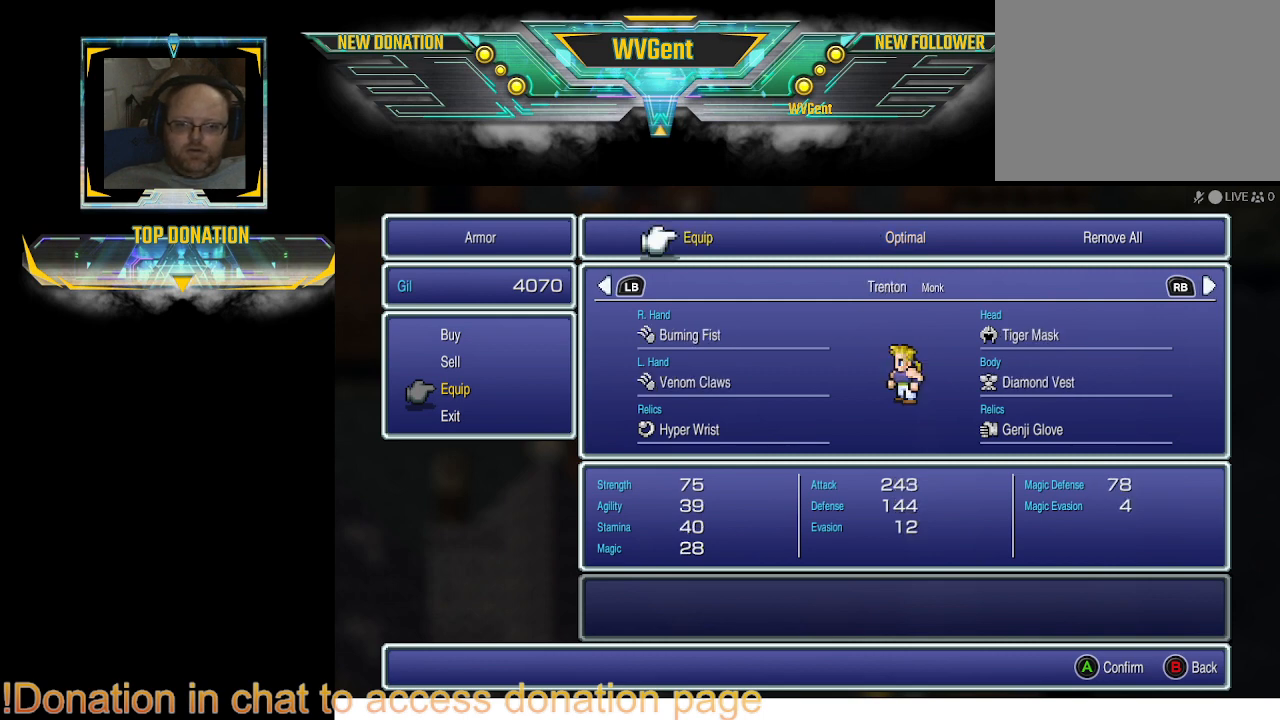
{"buttons": [], "left_stick": "center", "right_stick": "center", "events": []}
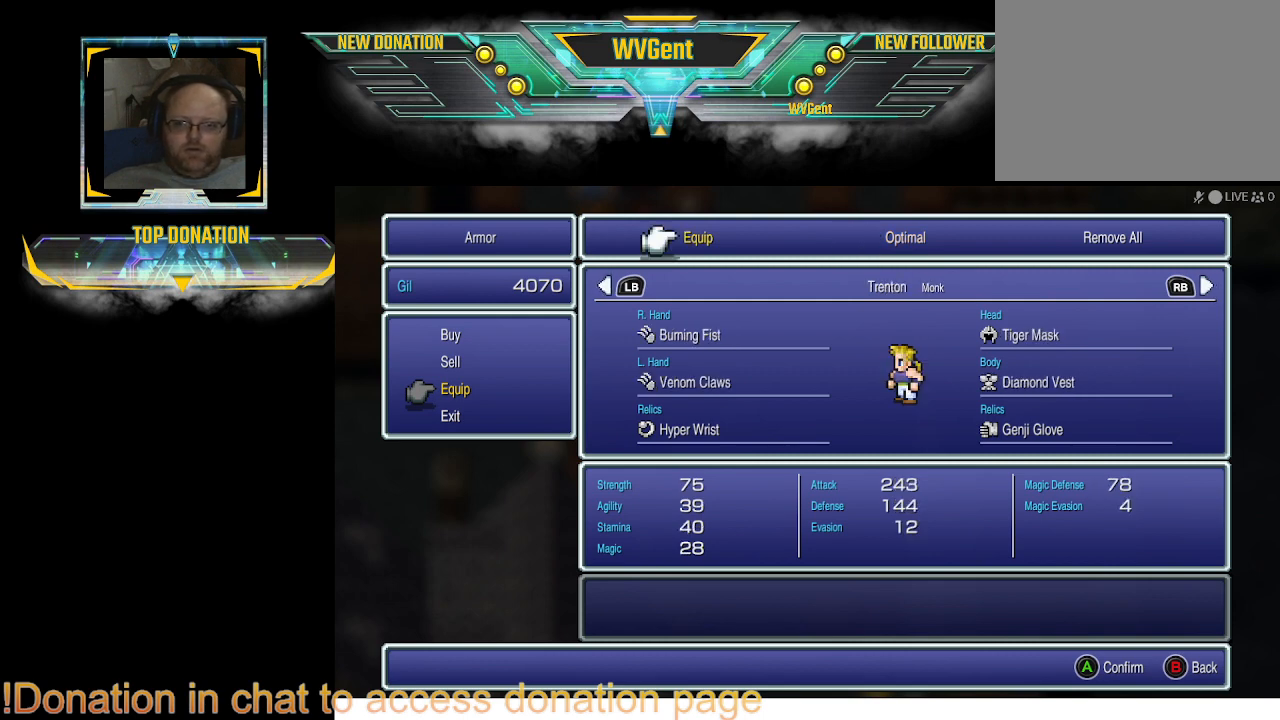
{"buttons": ["CROSS"], "left_stick": "center", "right_stick": "center", "events": [[433, "CROSS", "down"]]}
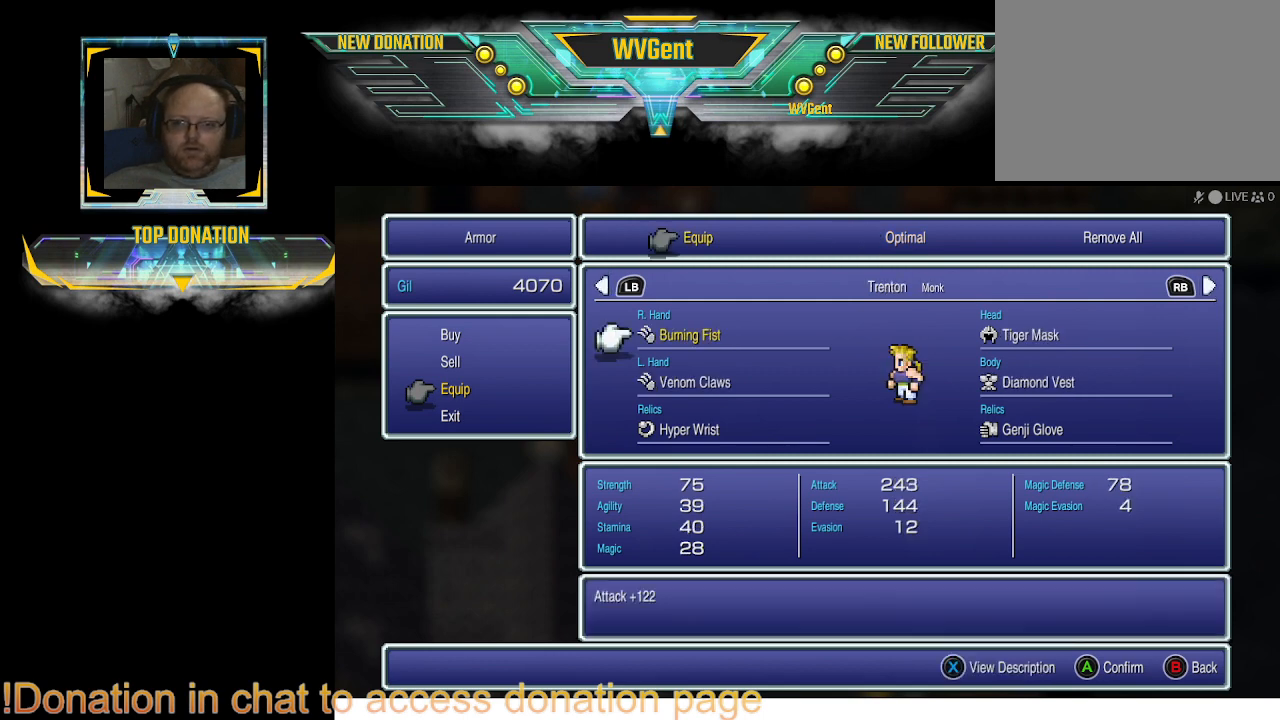
{"buttons": ["DPAD_RIGHT"], "left_stick": "center", "right_stick": "center", "events": [[67, "CROSS", "up"], [433, "DPAD_RIGHT", "down"]]}
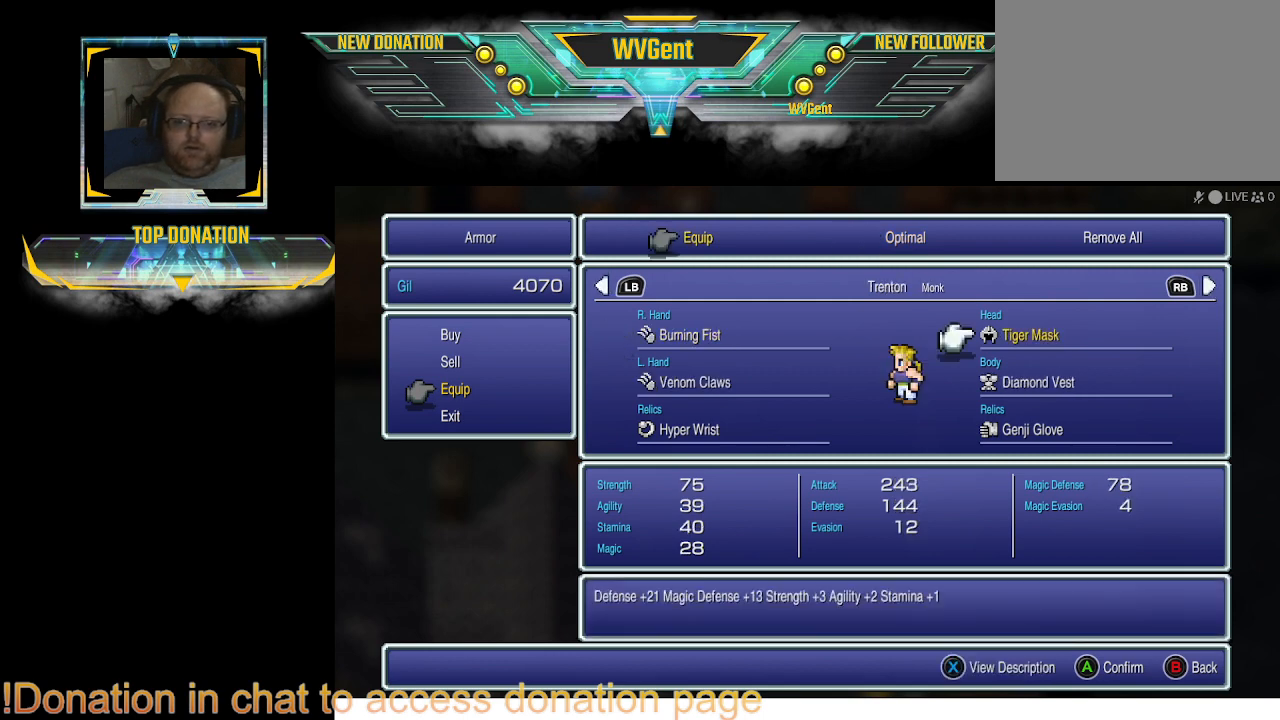
{"buttons": ["CROSS"], "left_stick": "center", "right_stick": "center", "events": [[33, "DPAD_RIGHT", "up"], [200, "DPAD_DOWN", "down"], [333, "DPAD_DOWN", "up"], [433, "CROSS", "down"]]}
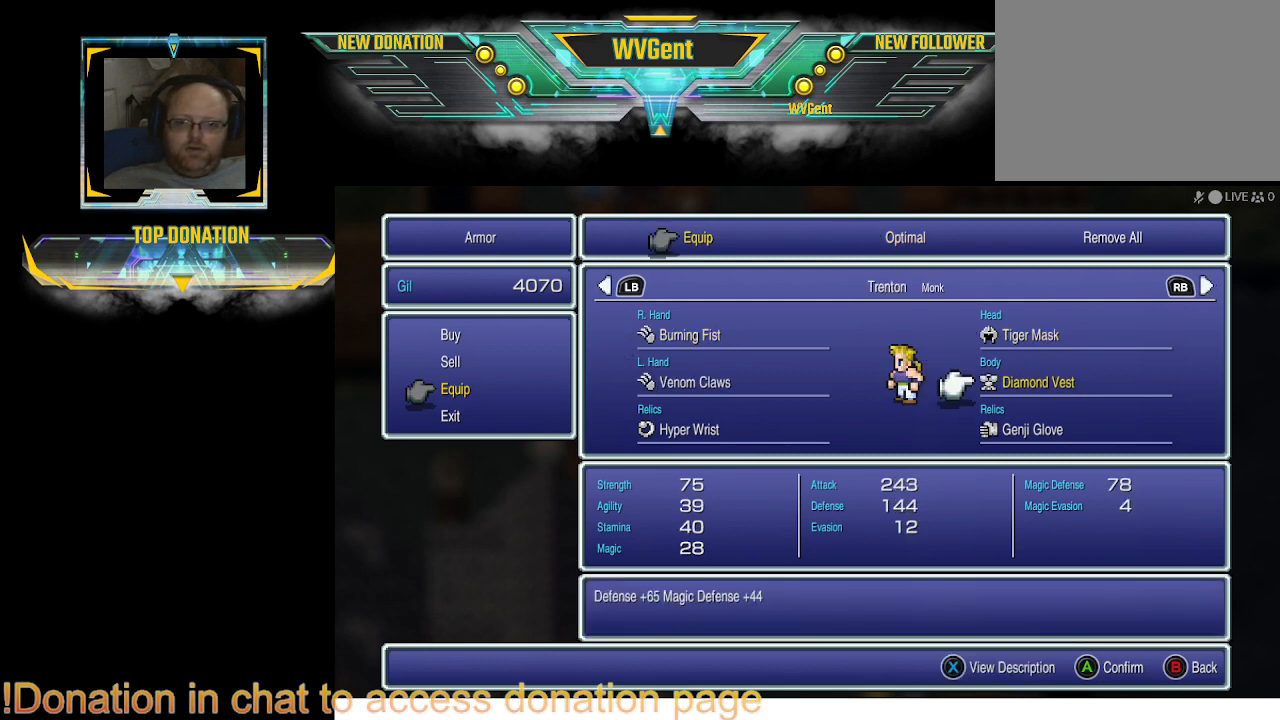
{"buttons": [], "left_stick": "center", "right_stick": "center", "events": [[33, "CROSS", "up"]]}
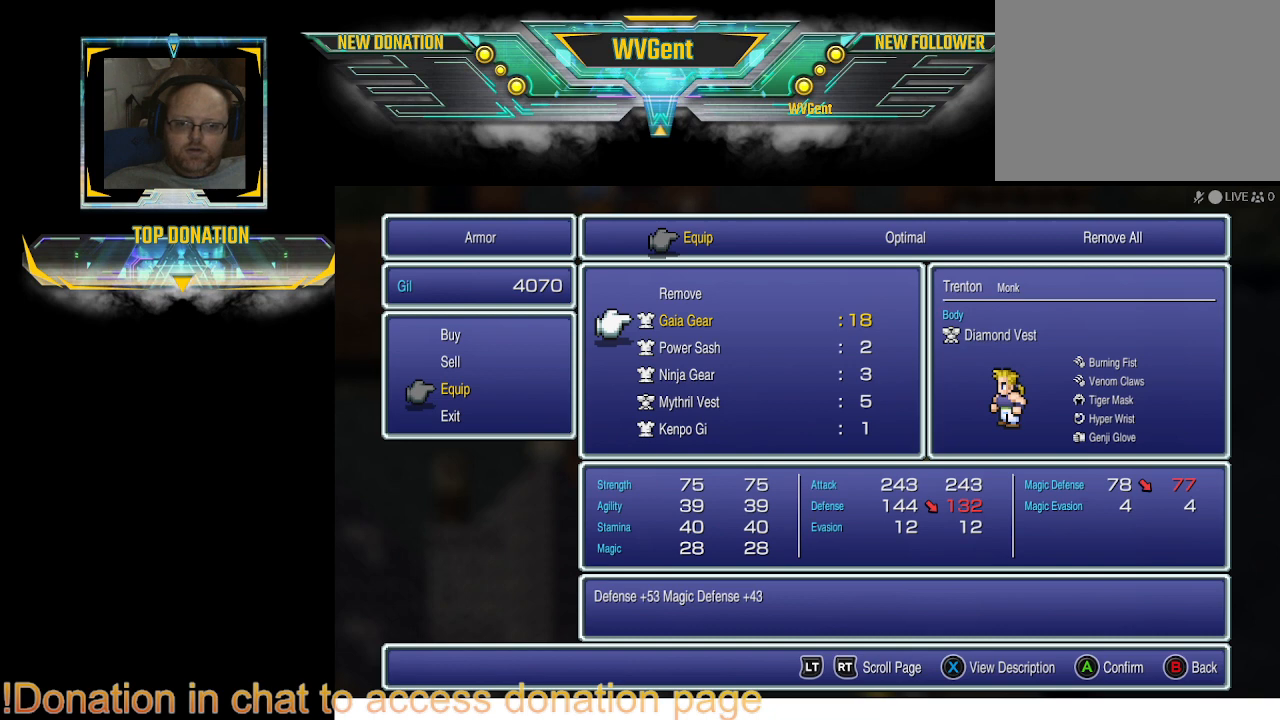
{"buttons": [], "left_stick": "center", "right_stick": "center", "events": []}
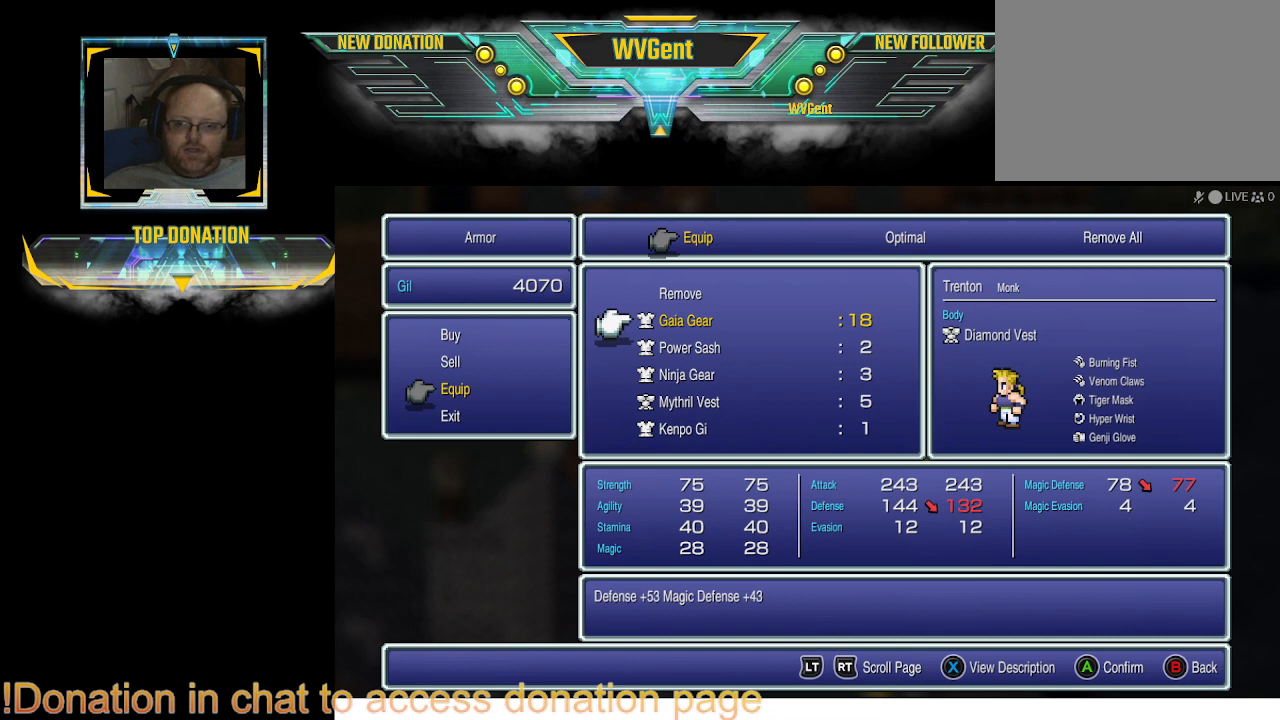
{"buttons": [], "left_stick": "center", "right_stick": "center", "events": []}
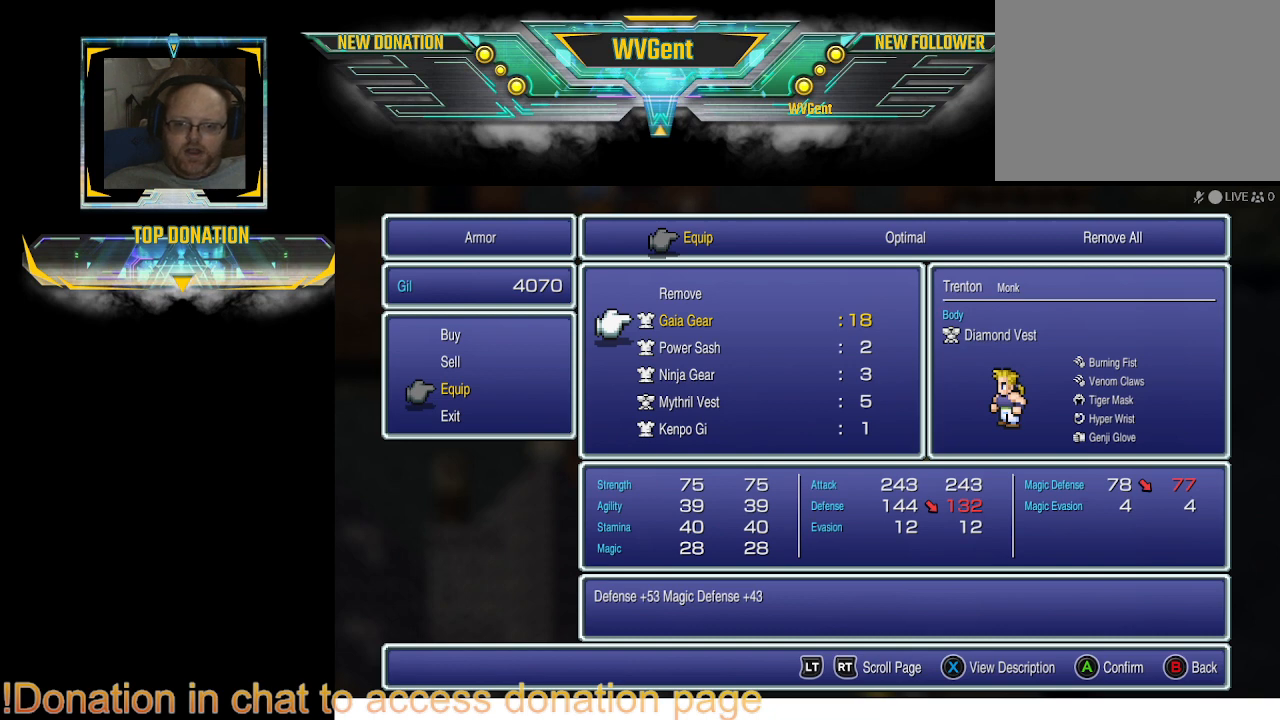
{"buttons": [], "left_stick": "center", "right_stick": "center", "events": []}
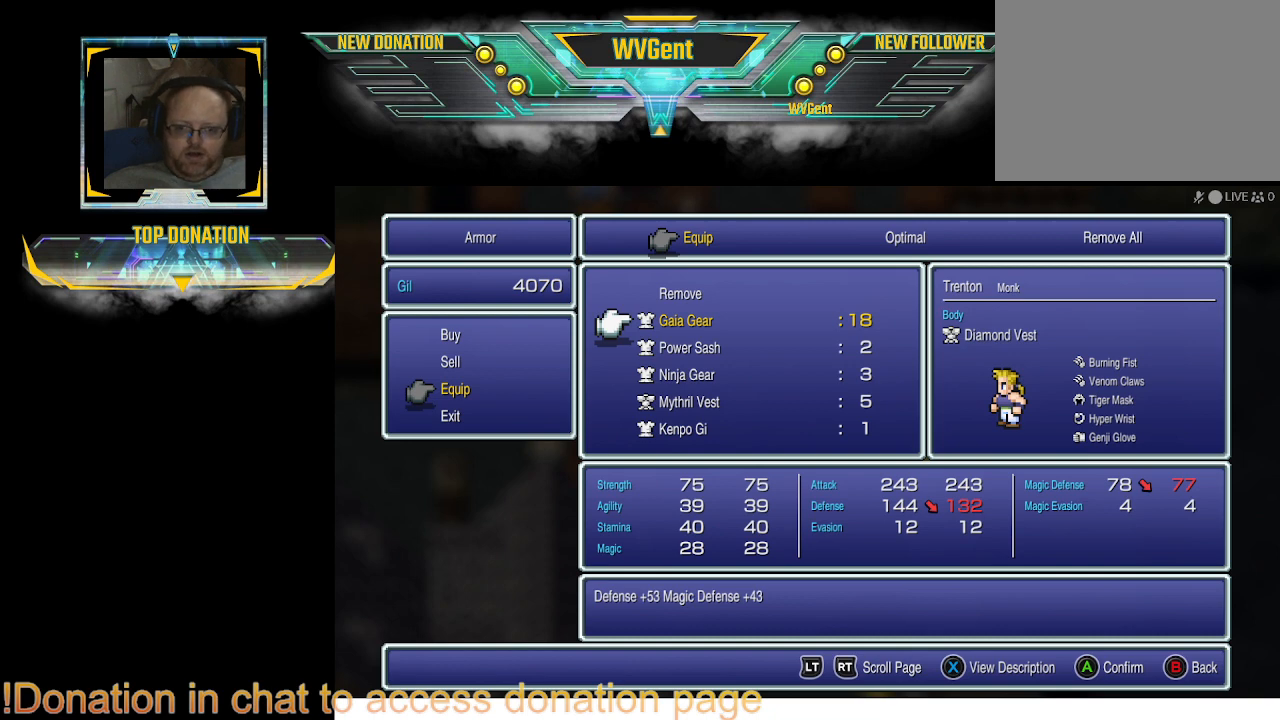
{"buttons": [], "left_stick": "center", "right_stick": "center", "events": []}
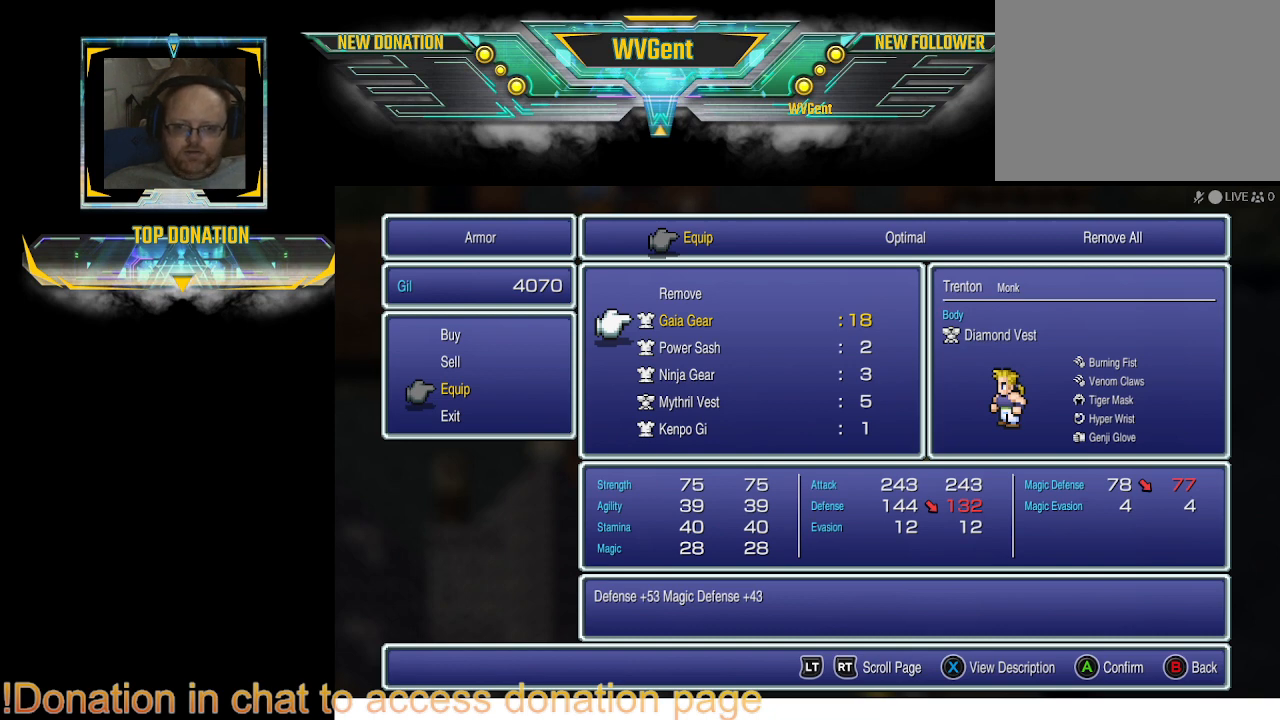
{"buttons": [], "left_stick": "center", "right_stick": "center", "events": [[333, "CIRCLE", "down"], [433, "CIRCLE", "up"]]}
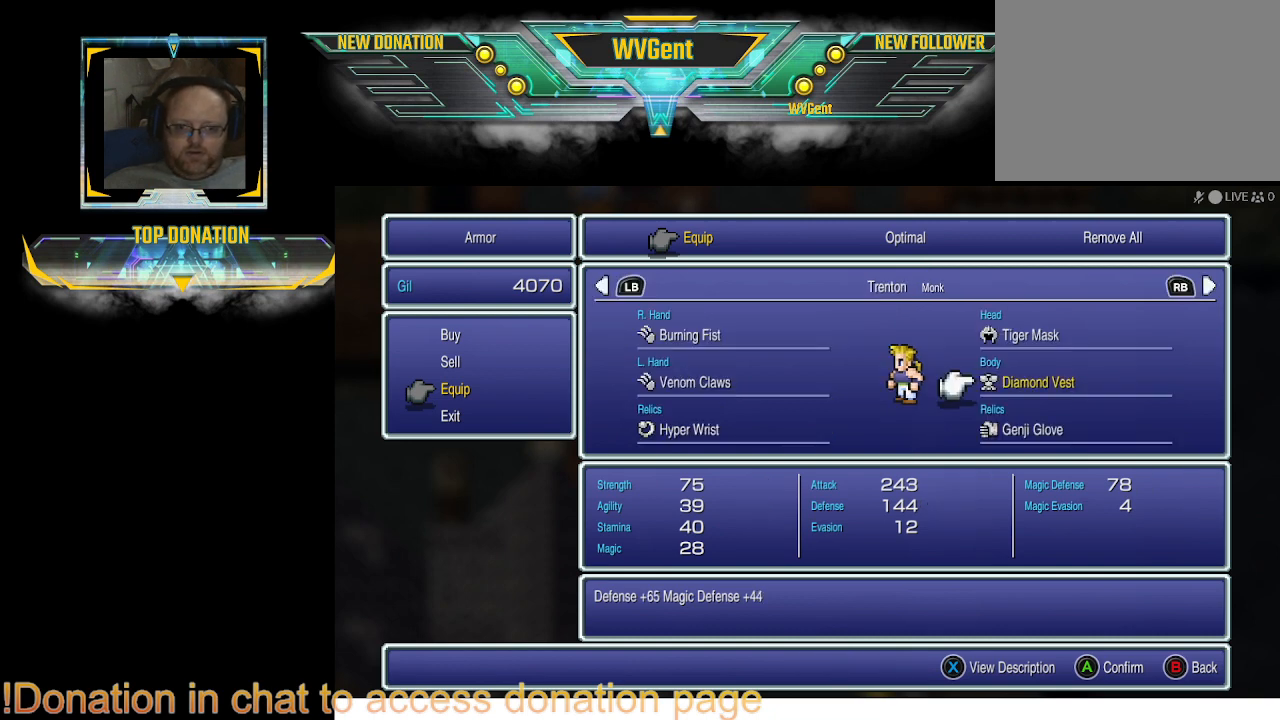
{"buttons": [], "left_stick": "center", "right_stick": "center"}
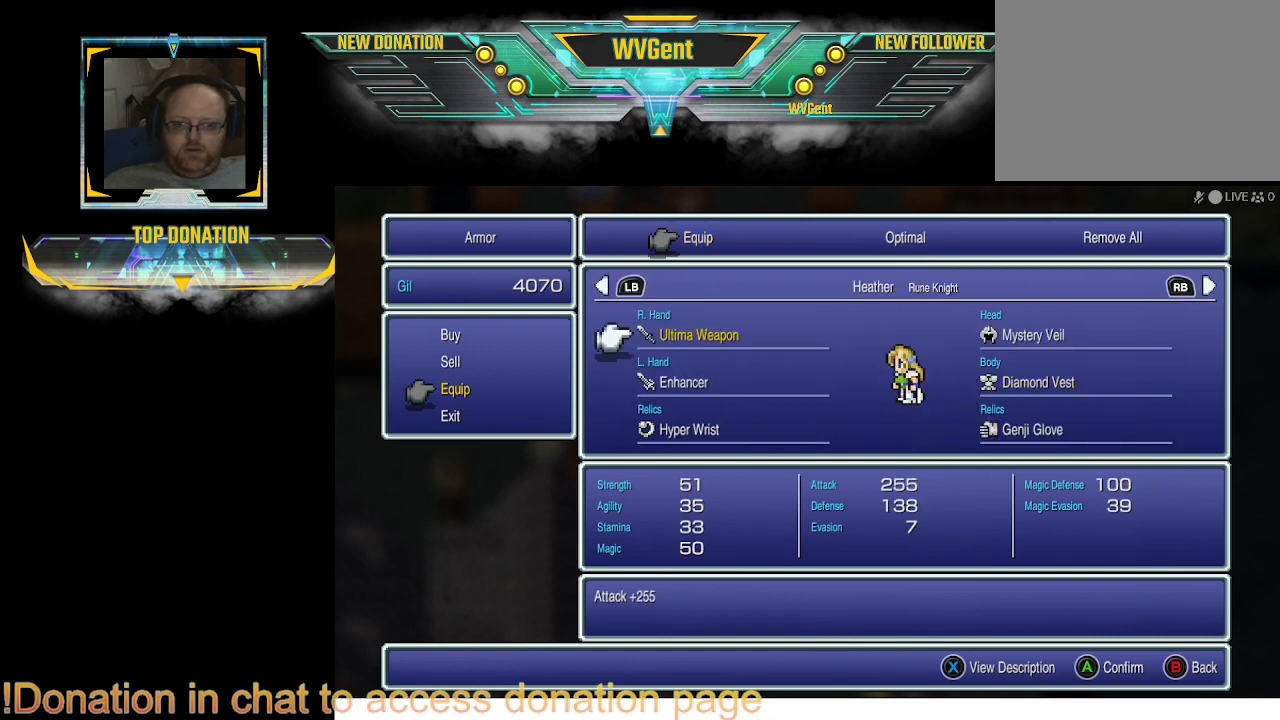
{"buttons": [], "left_stick": "center", "right_stick": "center", "events": []}
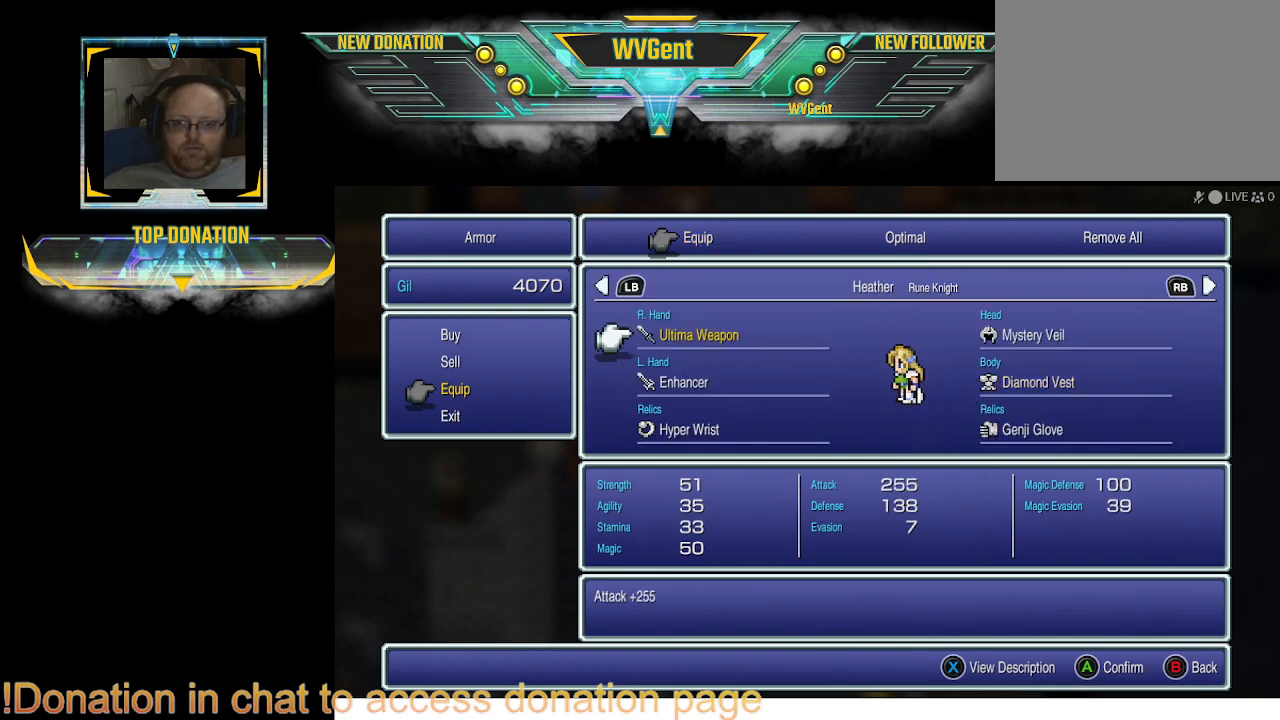
{"buttons": [], "left_stick": "center", "right_stick": "center", "events": [[167, "DPAD_DOWN", "down"], [300, "DPAD_DOWN", "up"], [367, "DPAD_RIGHT", "down"], [500, "DPAD_RIGHT", "up"]]}
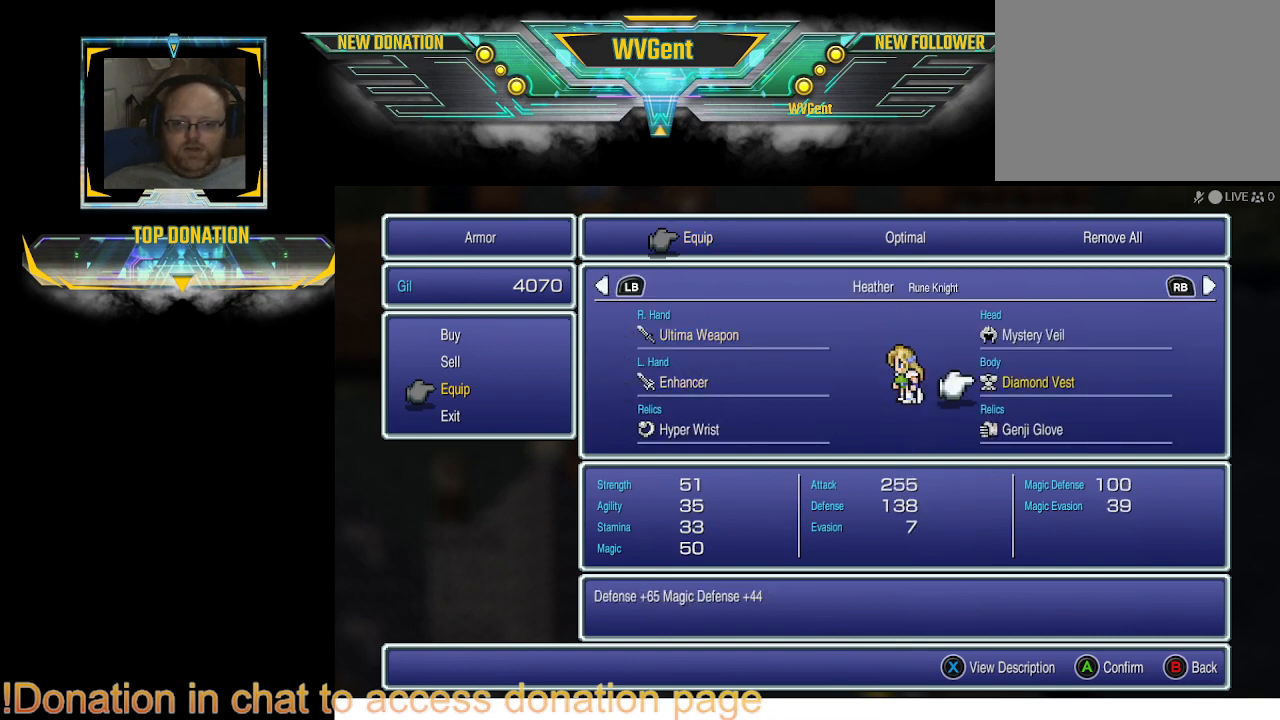
{"buttons": [], "left_stick": "center", "right_stick": "center", "events": [[167, "CROSS", "down"], [300, "CROSS", "up"]]}